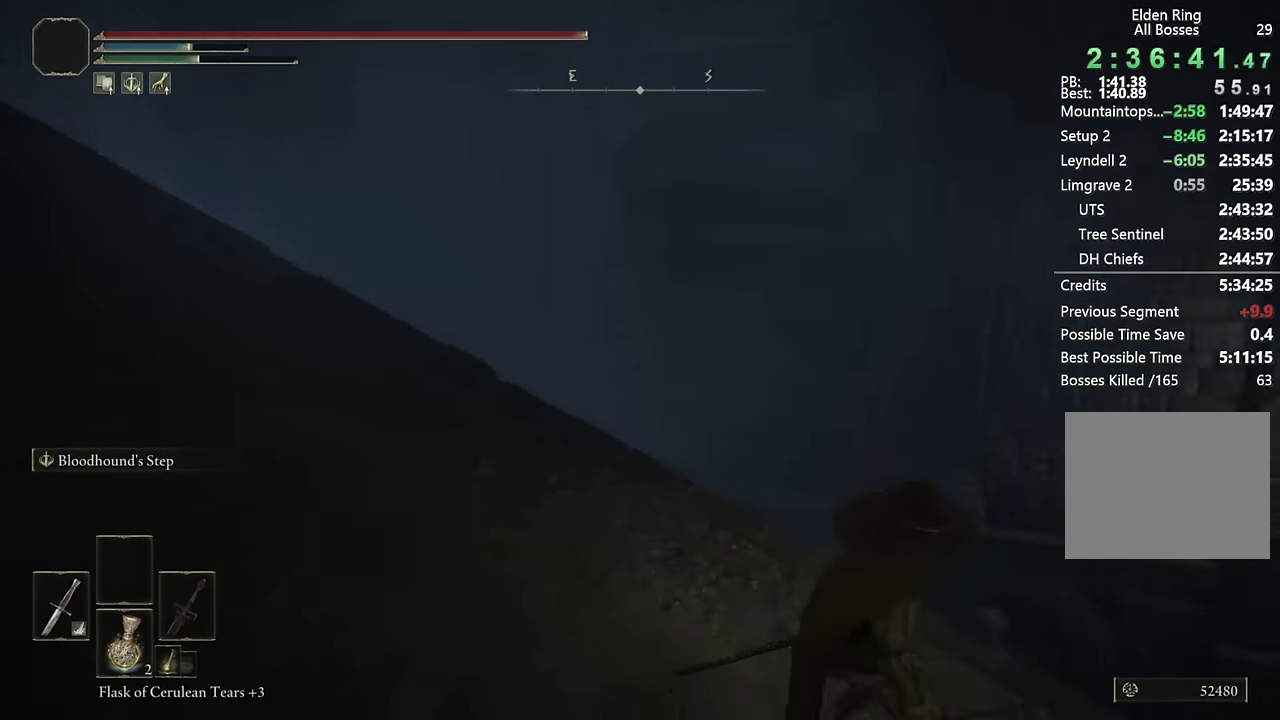
Gameplay with a controller (PlayStation layout); each line is a JSON object with the inputs held at the frame after it. "events" lists button and stick changes between this image and that frame as [ms after this image, input, new state], when the widget could be followed in between. Not read: L1.
{"buttons": ["CIRCLE"], "left_stick": "up", "right_stick": "center", "events": [[200, "left_stick", "up-right"], [283, "right_stick", "center"], [383, "left_stick", "up"]]}
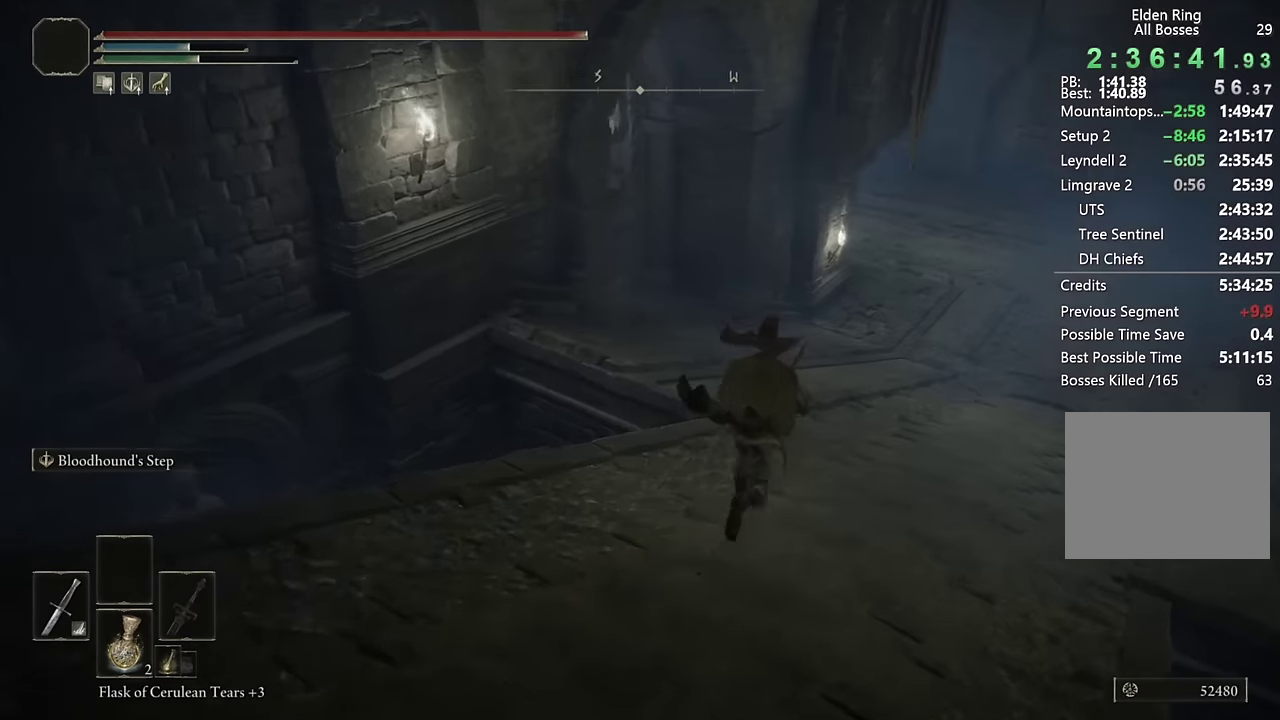
{"buttons": ["CIRCLE"], "left_stick": "up", "right_stick": "center", "events": [[17, "right_stick", "right"], [67, "left_stick", "up-right"], [117, "L2", "down"], [150, "right_stick", "center"], [250, "left_stick", "up"], [300, "L2", "up"]]}
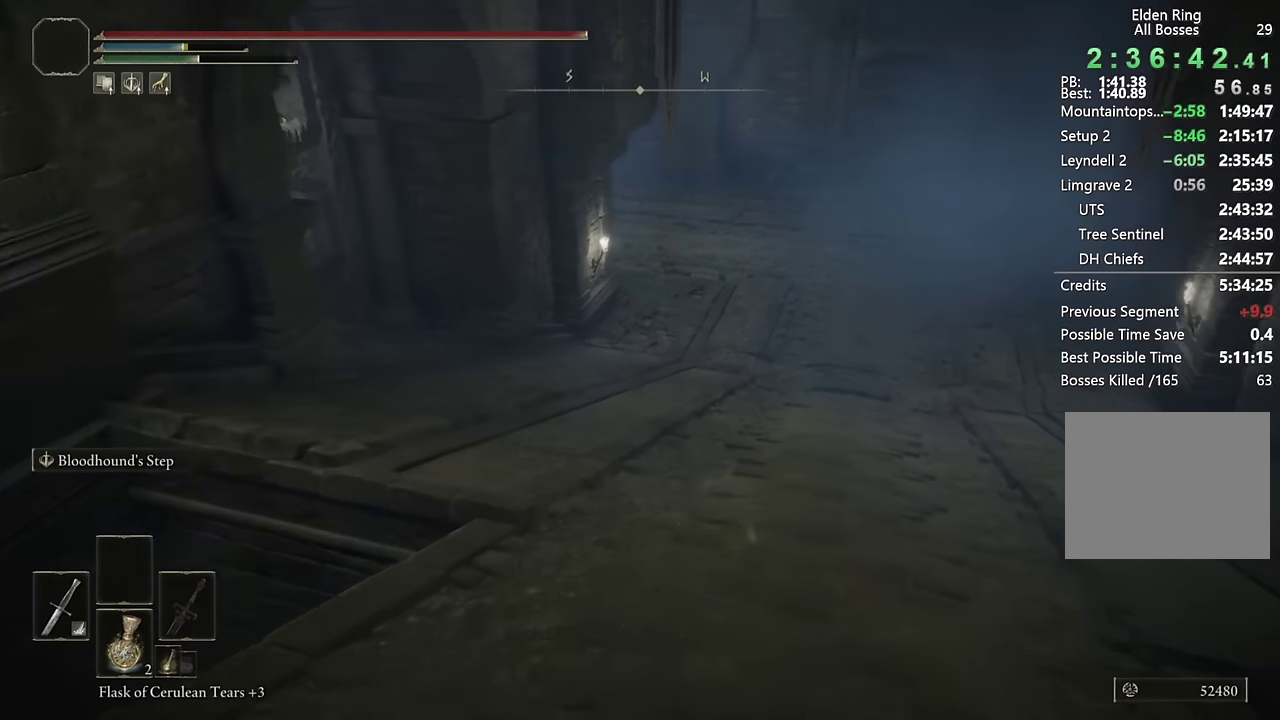
{"buttons": ["CIRCLE"], "left_stick": "up", "right_stick": "center", "events": [[300, "L2", "down"], [483, "L2", "up"]]}
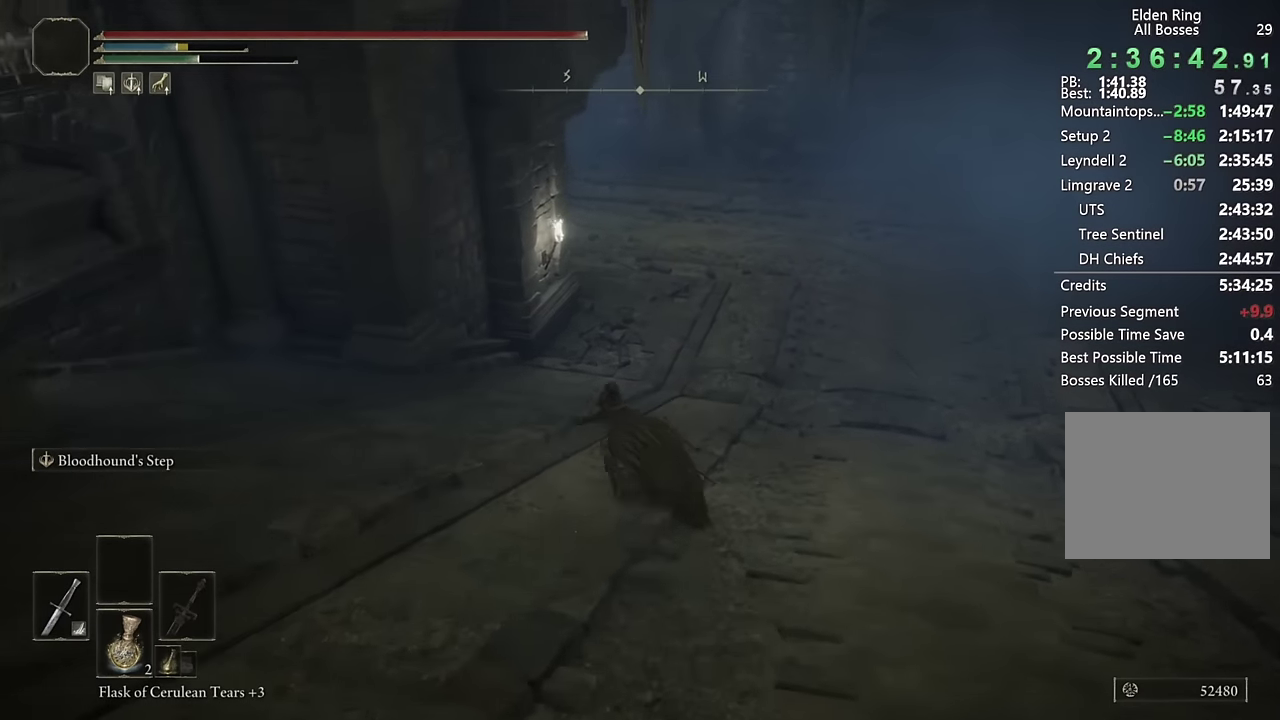
{"buttons": ["CIRCLE", "L2"], "left_stick": "up", "right_stick": "center", "events": [[500, "L2", "down"]]}
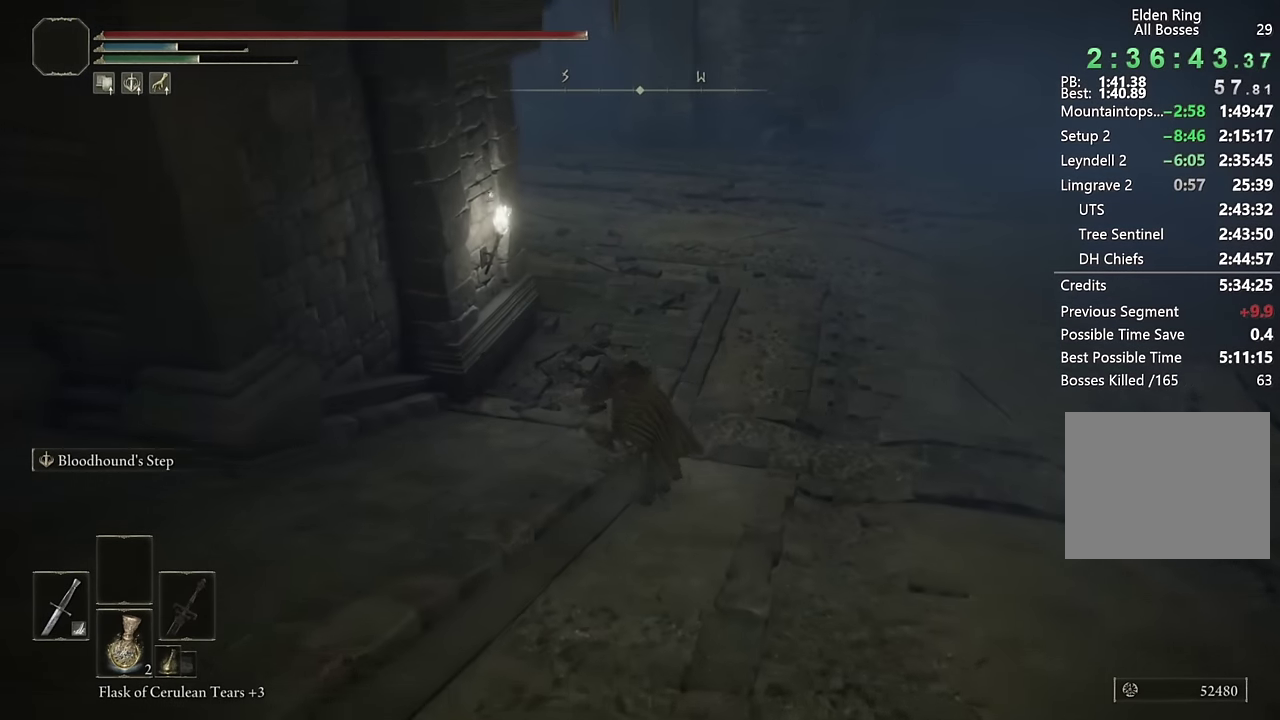
{"buttons": ["CIRCLE"], "left_stick": "up", "right_stick": "left", "events": [[83, "right_stick", "left"], [167, "right_stick", "center"], [183, "L2", "up"], [483, "right_stick", "left"]]}
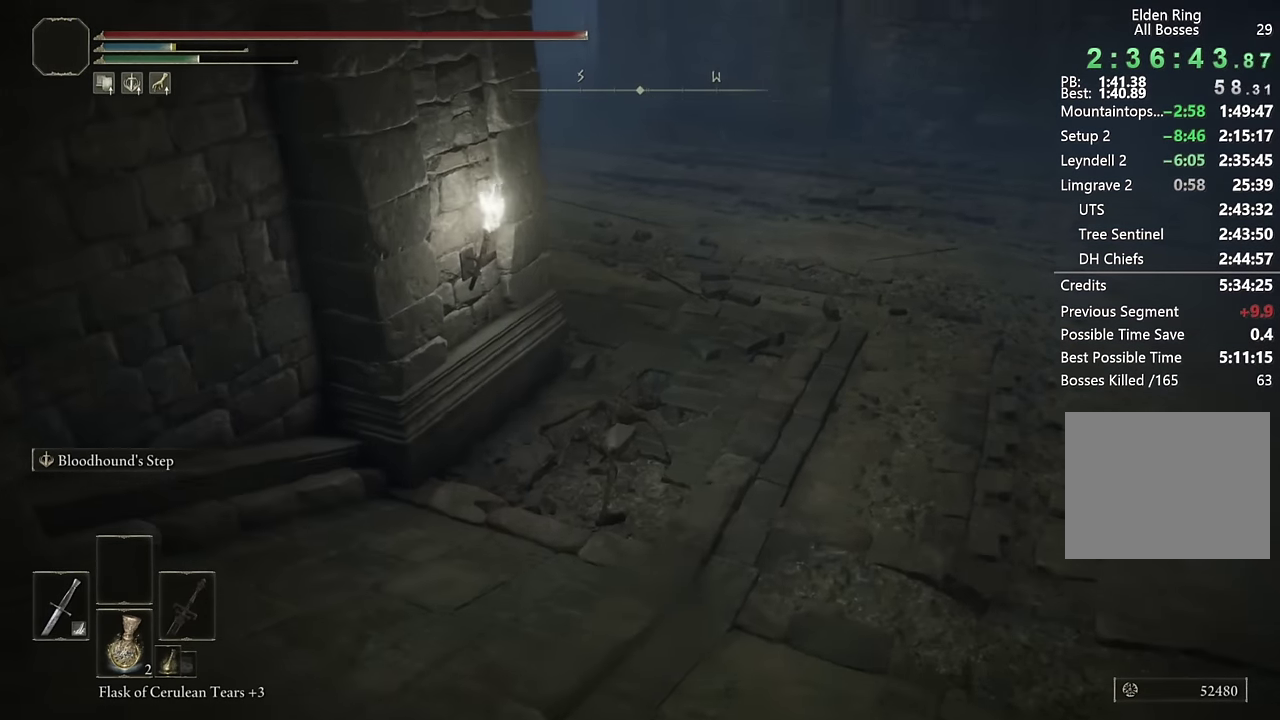
{"buttons": ["CIRCLE"], "left_stick": "up", "right_stick": "center", "events": [[250, "L2", "down"], [450, "L2", "up"], [500, "right_stick", "center"]]}
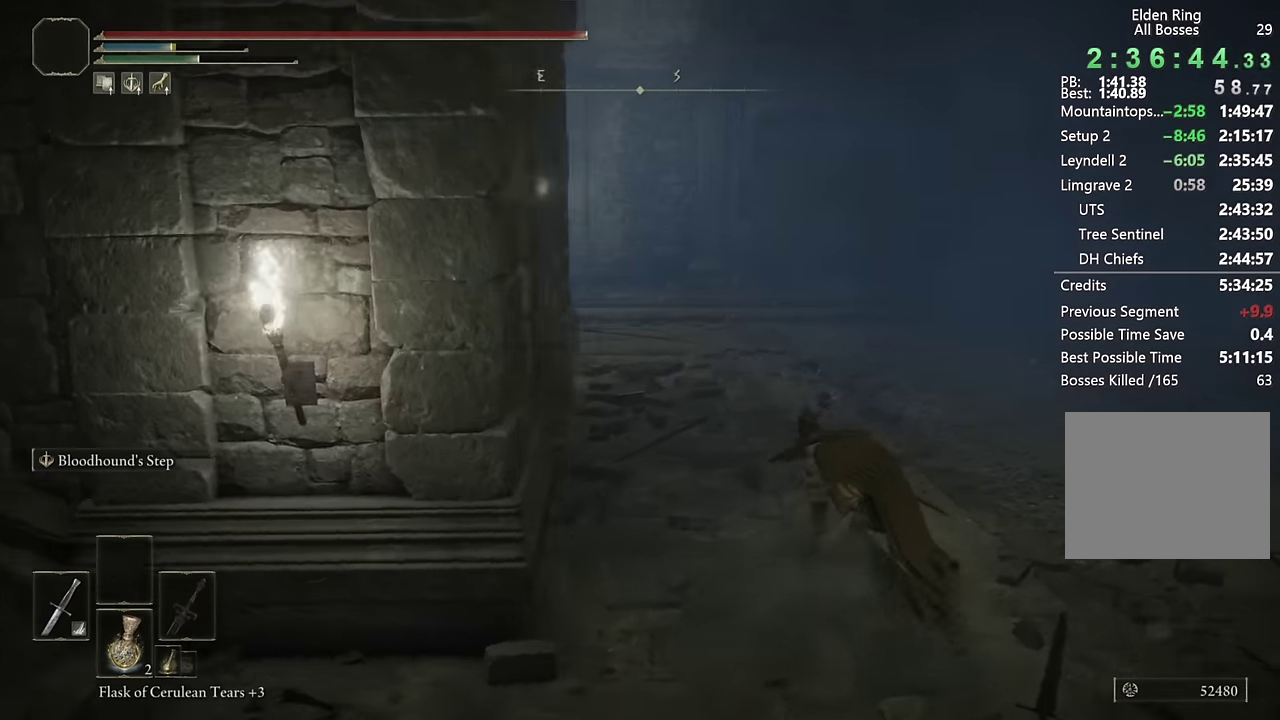
{"buttons": ["CIRCLE"], "left_stick": "up", "right_stick": "center", "events": [[233, "right_stick", "left"], [467, "right_stick", "center"]]}
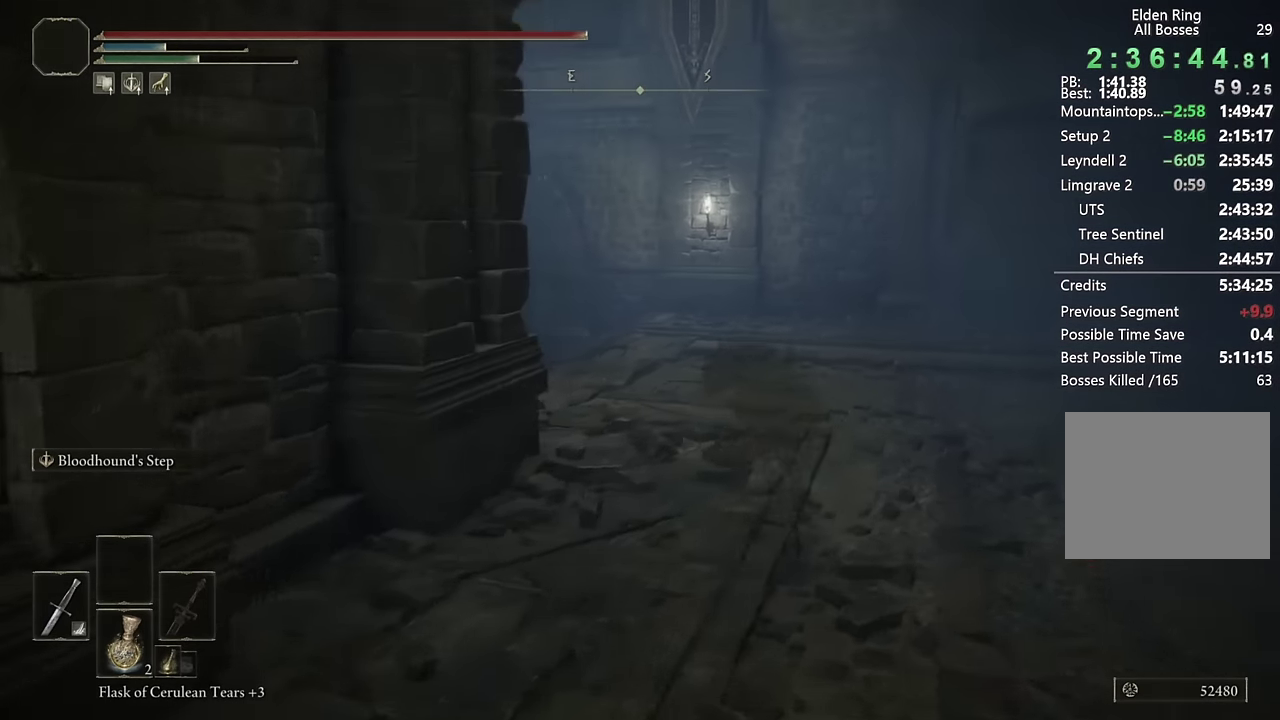
{"buttons": ["CIRCLE"], "left_stick": "up", "right_stick": "center", "events": [[83, "L2", "down"], [83, "right_stick", "left"], [267, "L2", "up"], [267, "right_stick", "down-left"], [500, "right_stick", "center"]]}
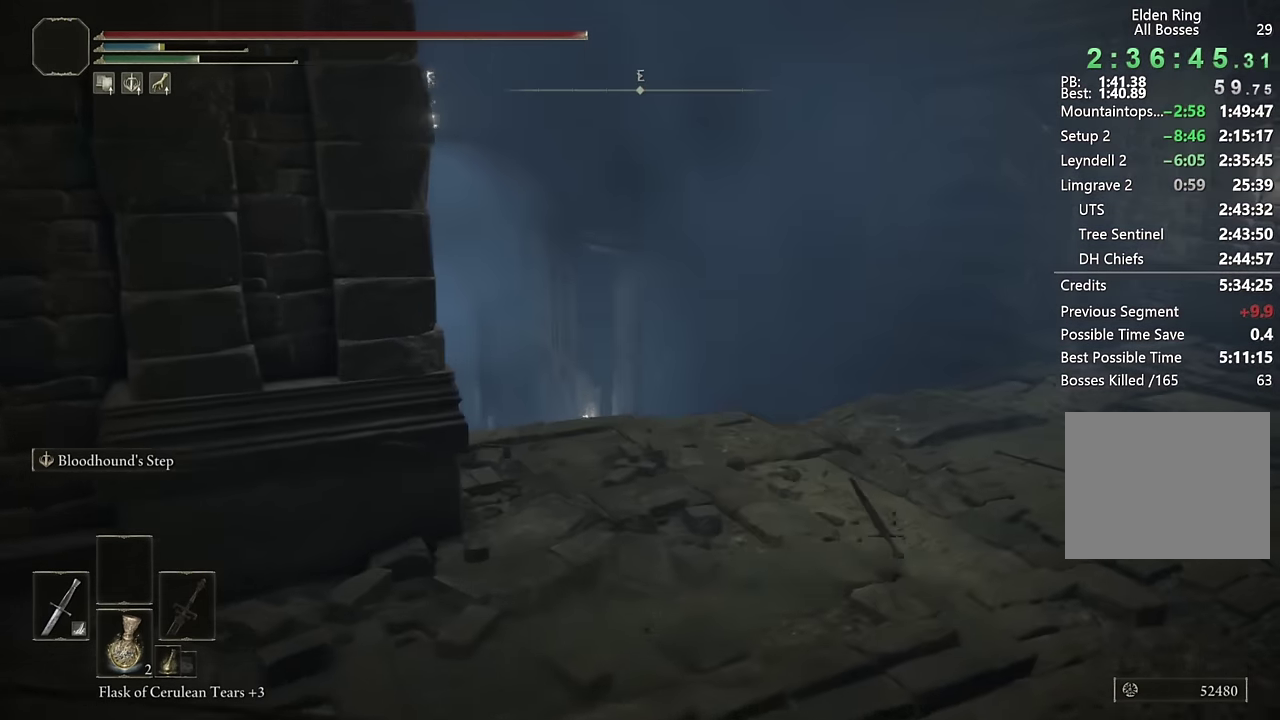
{"buttons": ["CIRCLE", "L2"], "left_stick": "up", "right_stick": "center", "events": [[167, "right_stick", "down-left"], [317, "right_stick", "center"], [450, "L2", "down"]]}
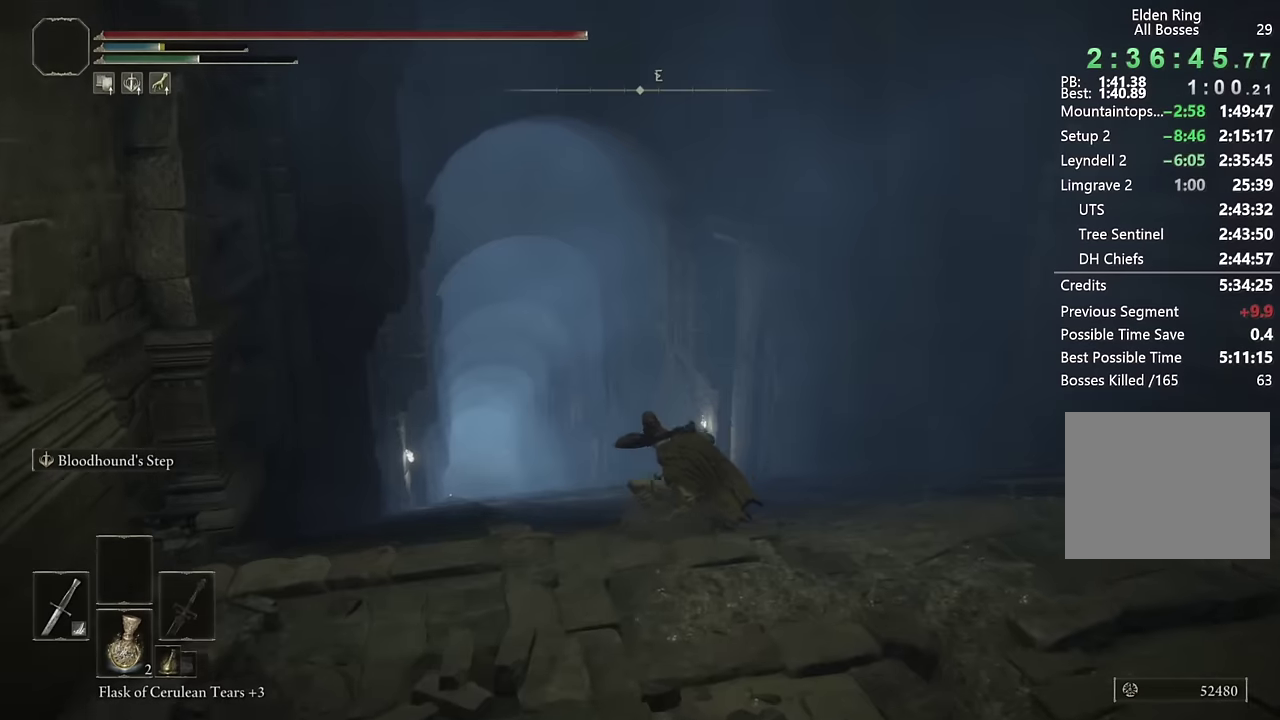
{"buttons": ["CIRCLE"], "left_stick": "up", "right_stick": "center", "events": [[134, "L2", "up"], [150, "right_stick", "down-left"], [267, "right_stick", "center"]]}
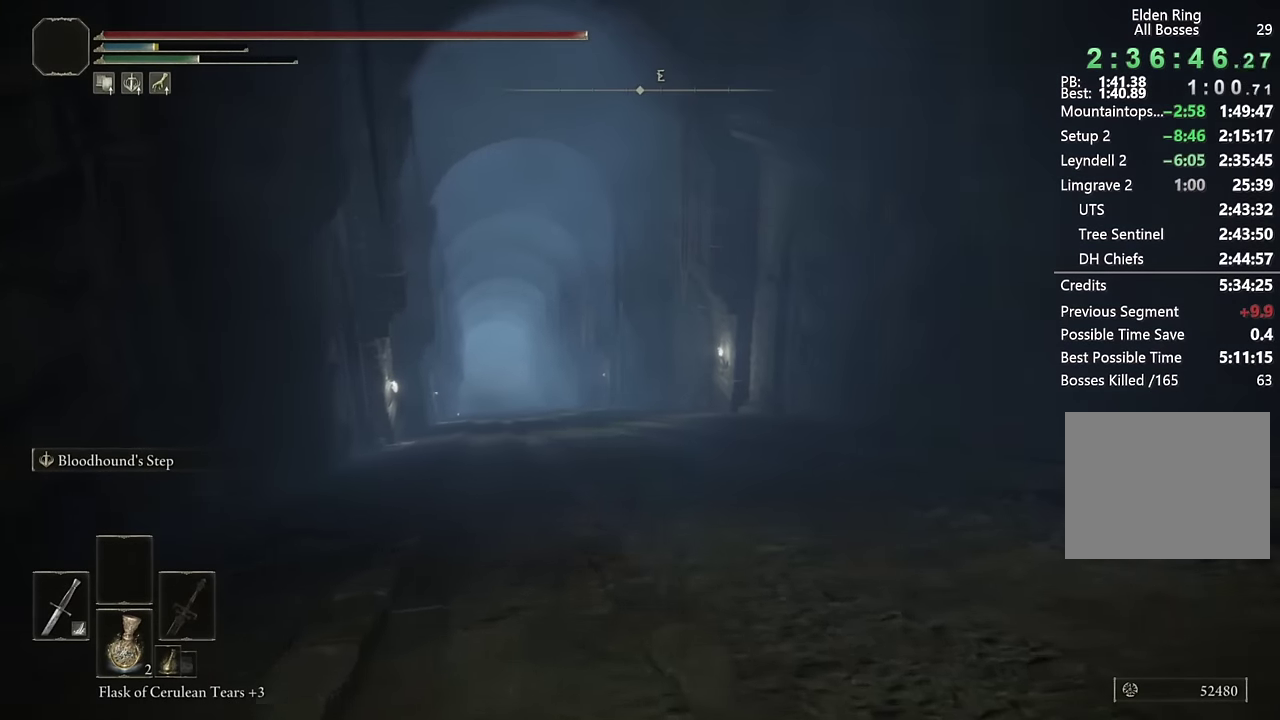
{"buttons": ["CIRCLE"], "left_stick": "up", "right_stick": "center", "events": [[200, "L2", "down"], [400, "L2", "up"]]}
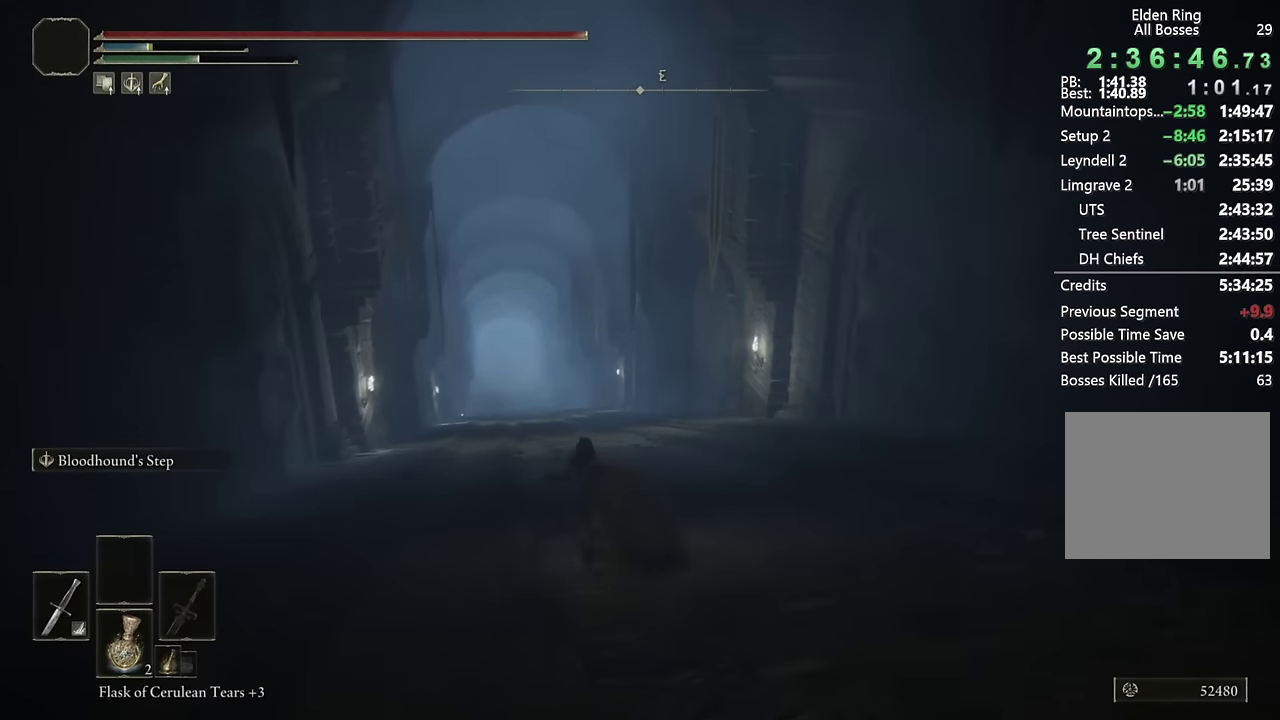
{"buttons": ["CIRCLE", "L2"], "left_stick": "up", "right_stick": "center", "events": [[467, "L2", "down"]]}
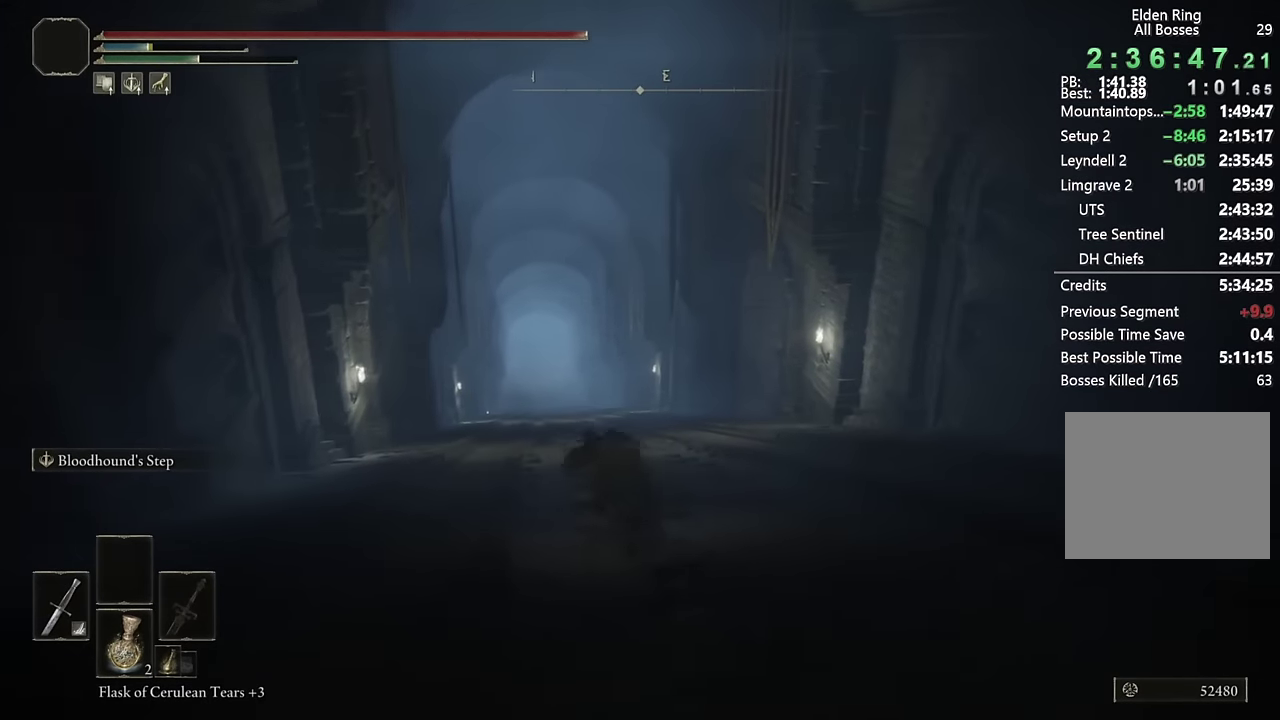
{"buttons": ["CIRCLE"], "left_stick": "up-left", "right_stick": "right", "events": [[150, "L2", "up"], [267, "right_stick", "right"], [434, "left_stick", "up-left"]]}
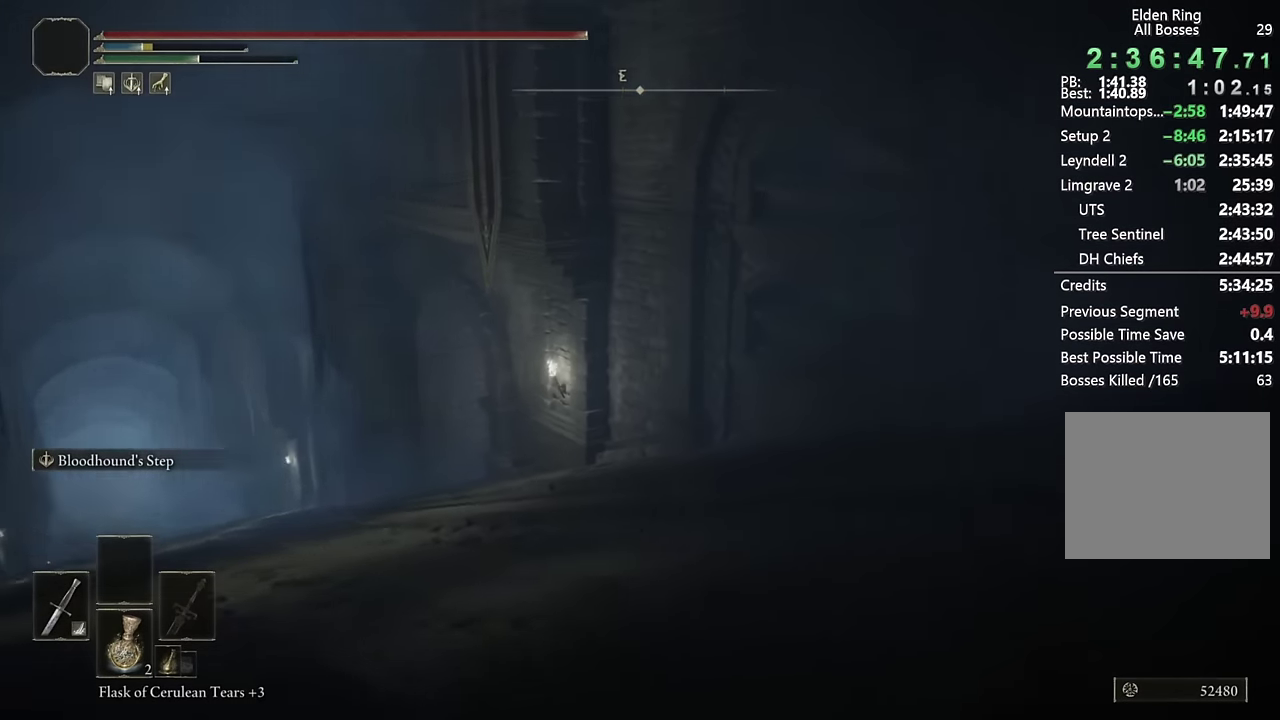
{"buttons": ["CIRCLE", "L2"], "left_stick": "down-left", "right_stick": "right", "events": [[167, "left_stick", "left"], [367, "left_stick", "down-left"], [450, "L2", "down"]]}
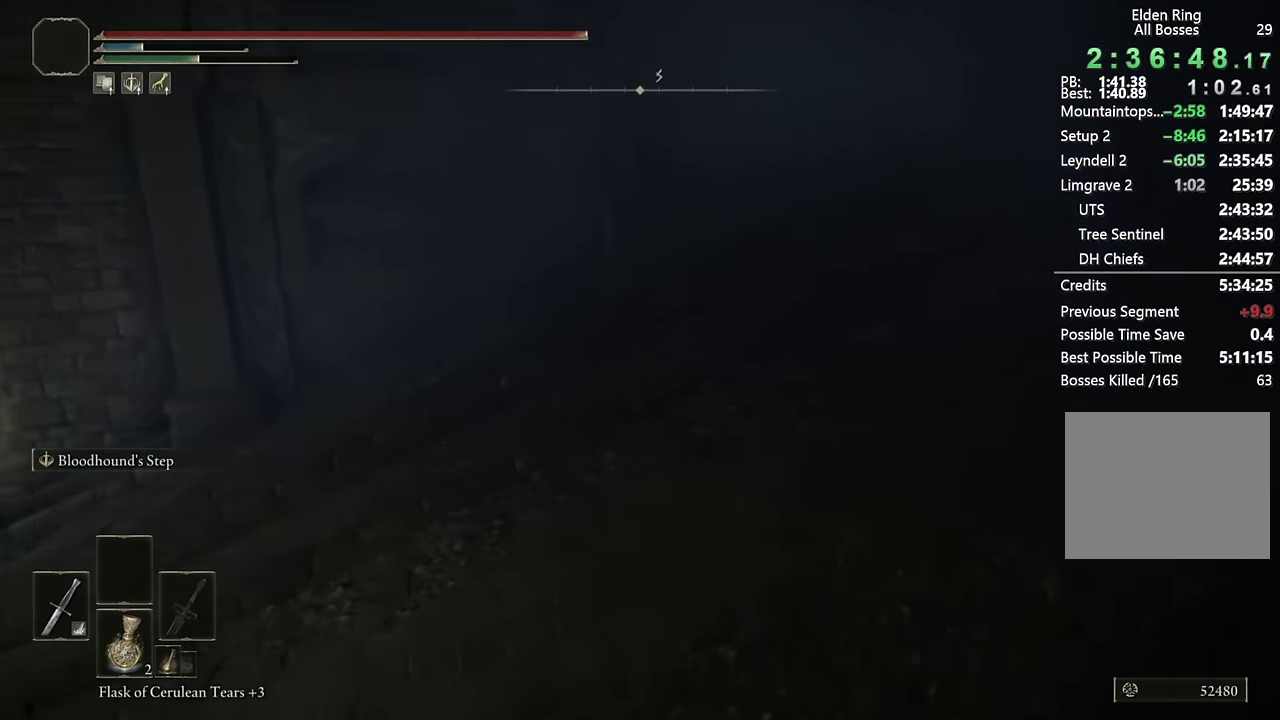
{"buttons": ["CIRCLE"], "left_stick": "down", "right_stick": "center", "events": [[134, "L2", "up"], [450, "left_stick", "down"], [484, "right_stick", "center"]]}
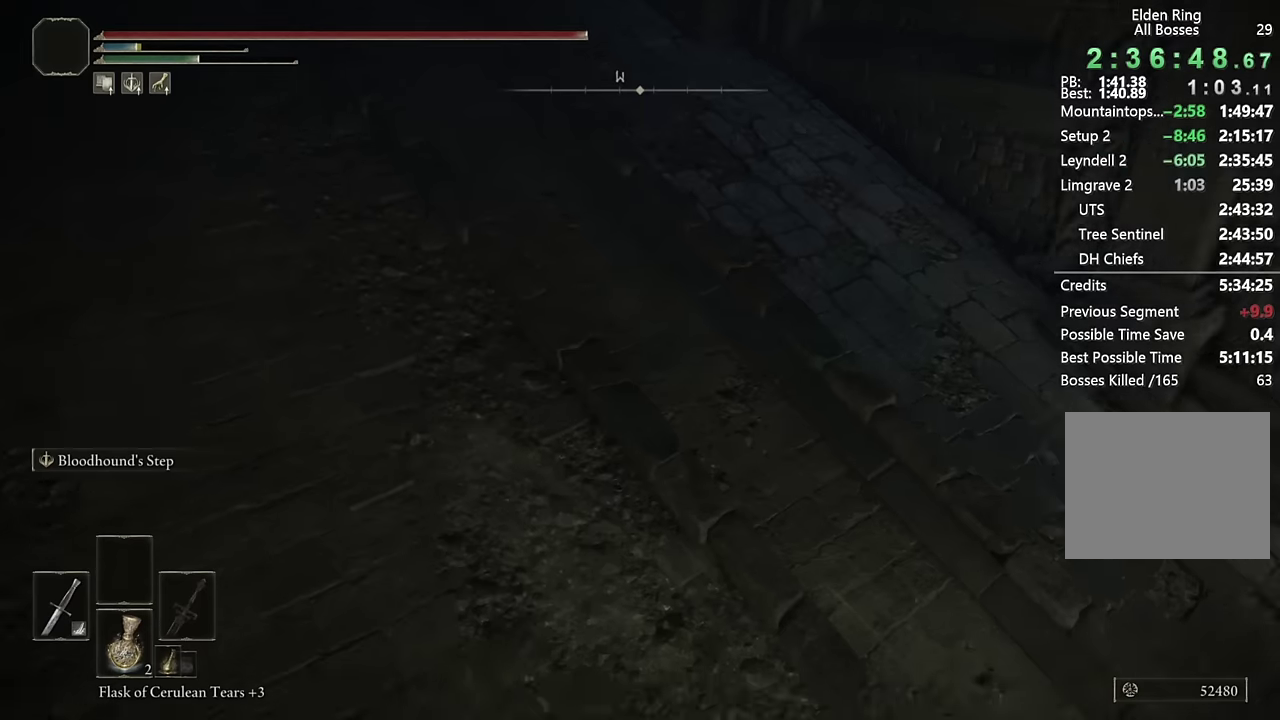
{"buttons": ["CIRCLE", "L2"], "left_stick": "down-right", "right_stick": "up-left", "events": [[134, "right_stick", "up"], [284, "right_stick", "up-left"], [317, "left_stick", "down-right"], [434, "L2", "down"]]}
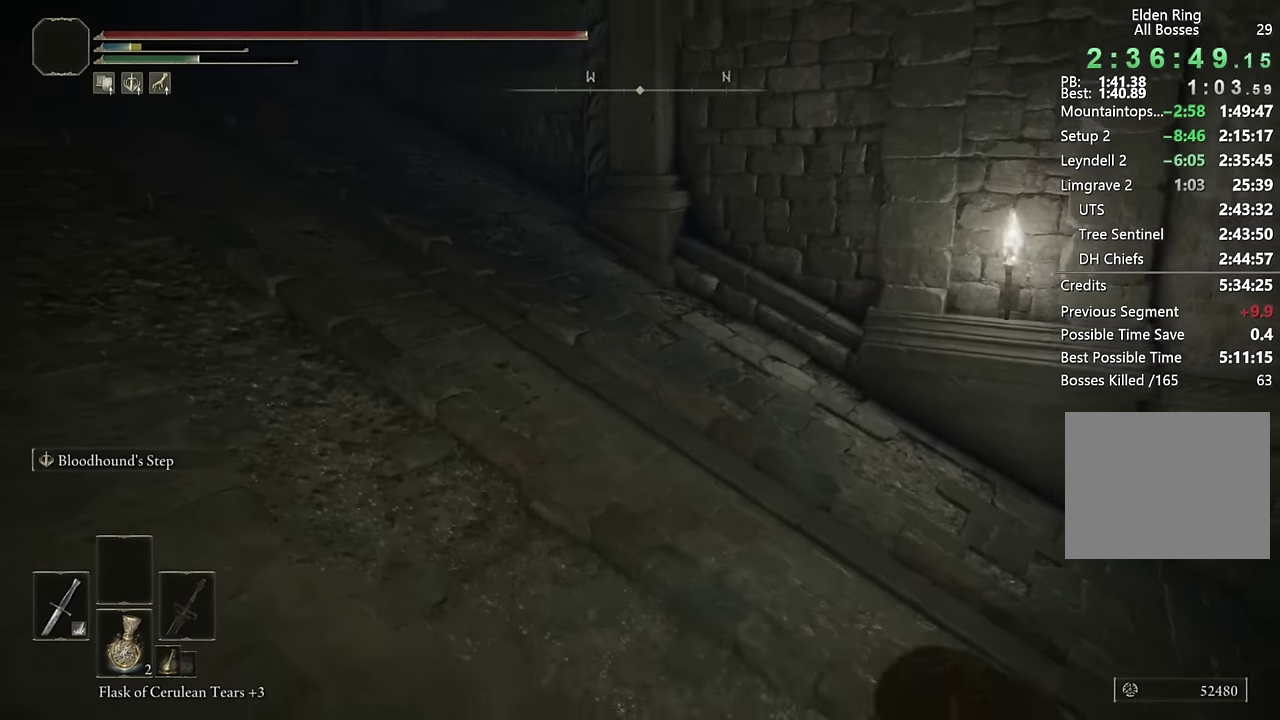
{"buttons": ["CIRCLE"], "left_stick": "down-right", "right_stick": "up-left", "events": [[100, "L2", "up"]]}
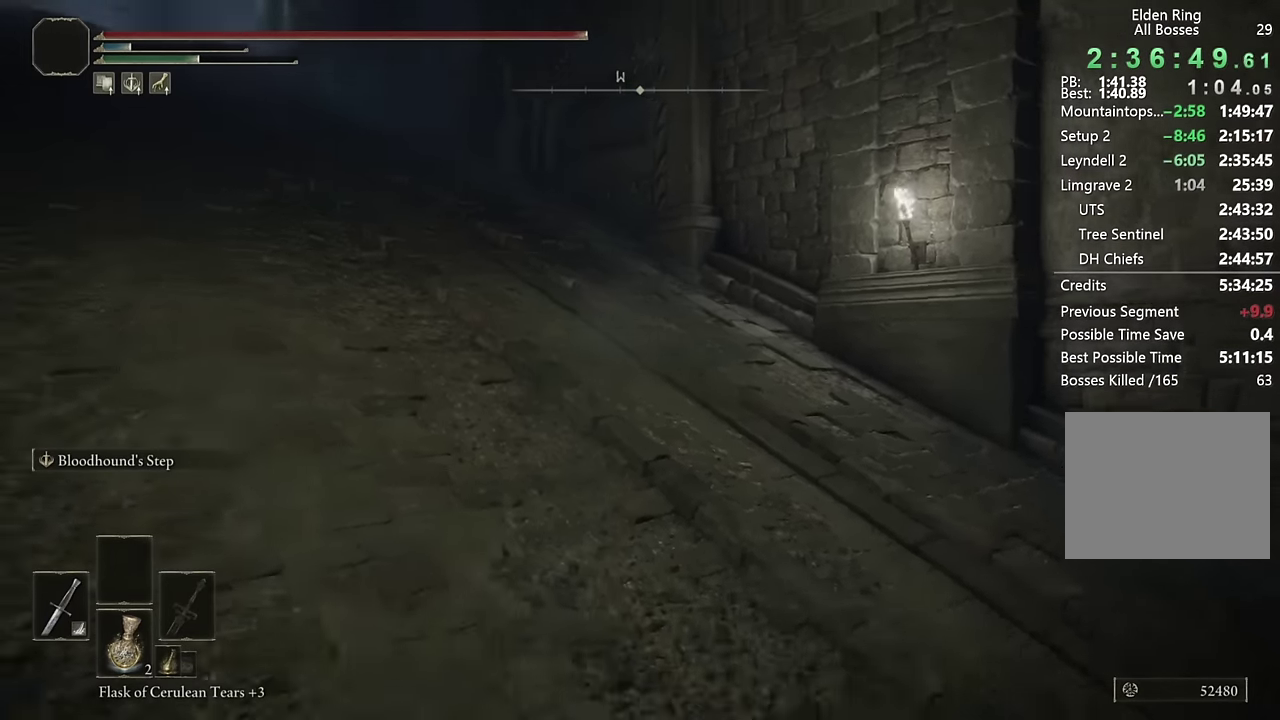
{"buttons": ["CIRCLE"], "left_stick": "down", "right_stick": "up-left", "events": [[134, "L2", "down"], [317, "L2", "up"], [384, "left_stick", "down"]]}
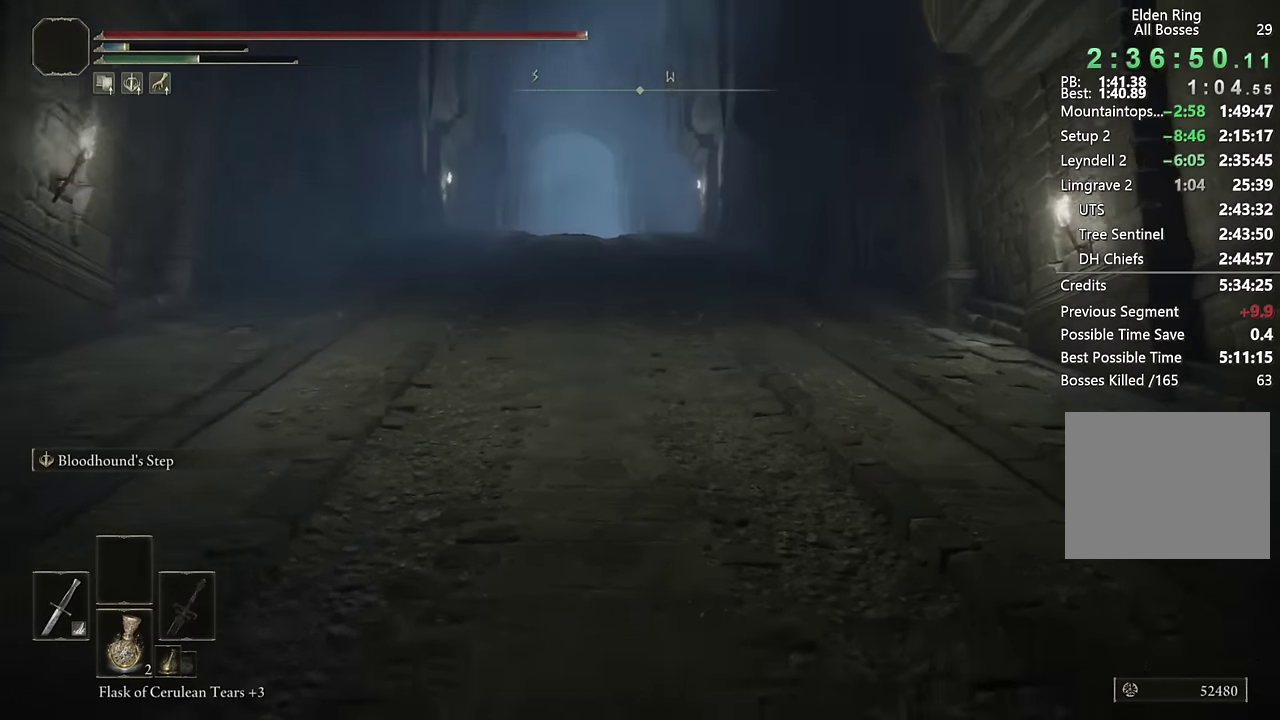
{"buttons": ["CIRCLE", "L2"], "left_stick": "down", "right_stick": "right", "events": [[84, "right_stick", "center"], [417, "L2", "down"], [434, "right_stick", "right"]]}
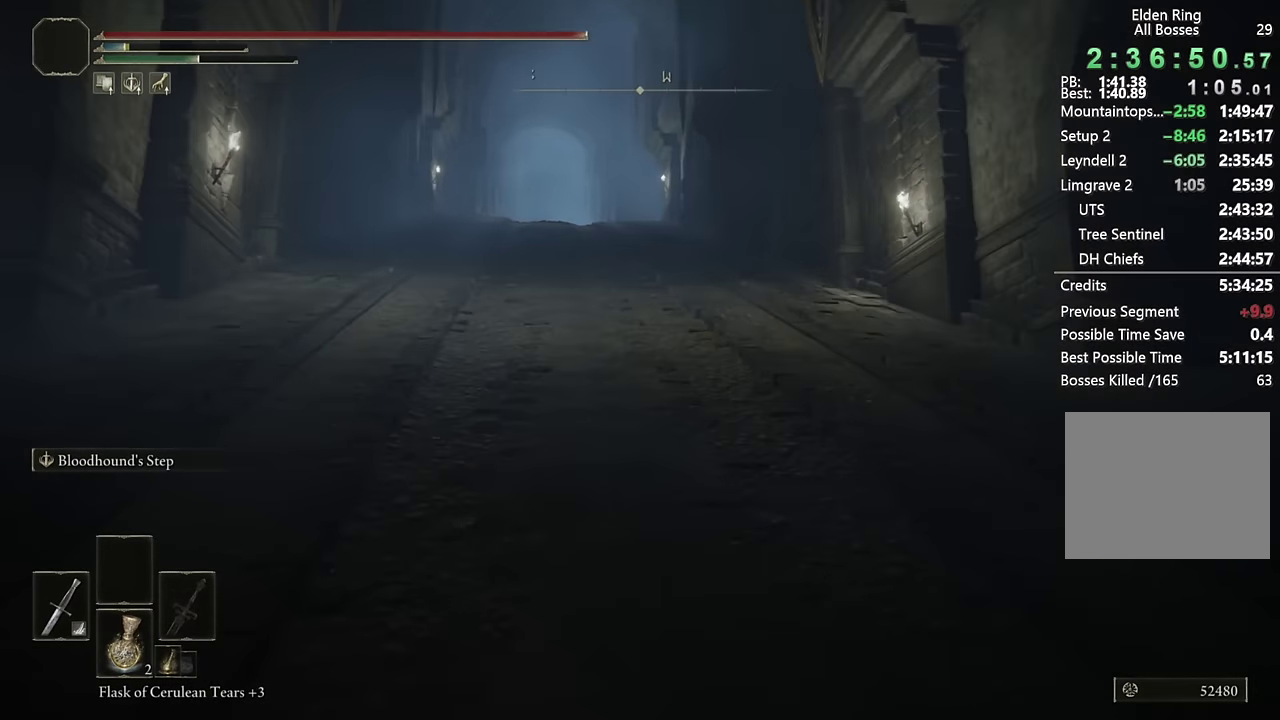
{"buttons": ["CIRCLE"], "left_stick": "down", "right_stick": "center", "events": [[50, "right_stick", "center"], [117, "L2", "up"]]}
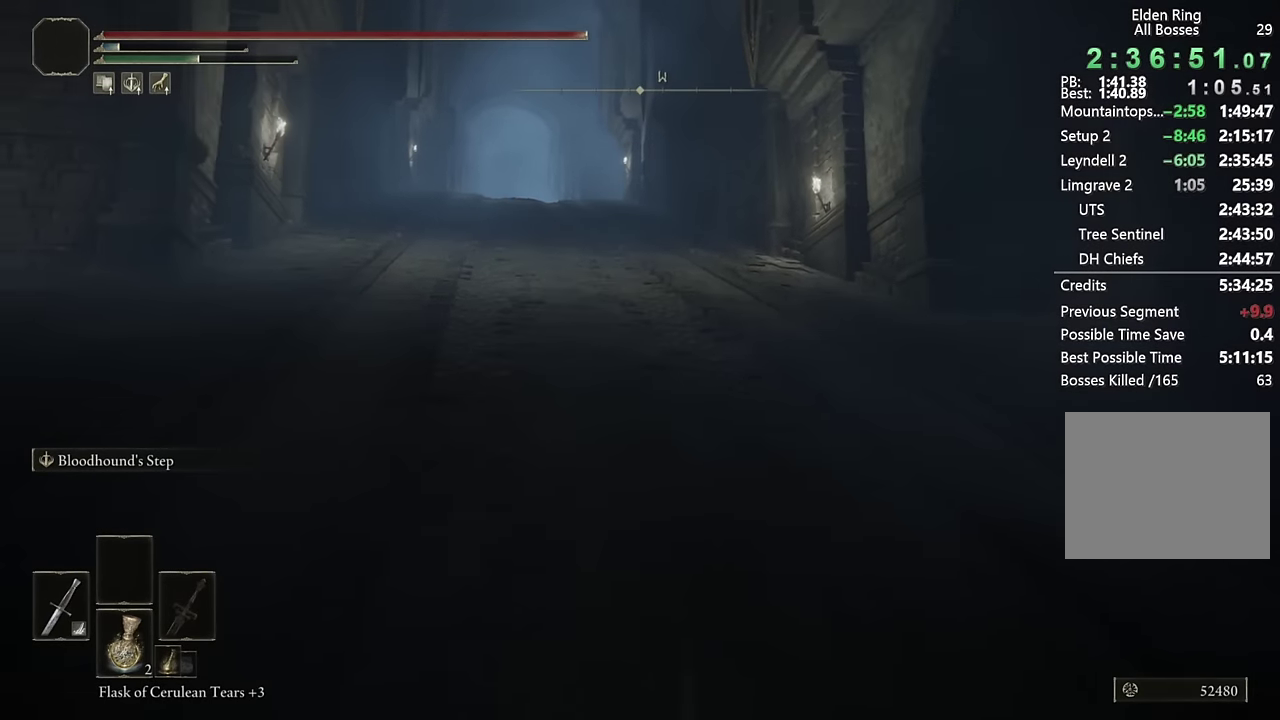
{"buttons": ["CIRCLE", "L2"], "left_stick": "down-right", "right_stick": "center", "events": [[150, "right_stick", "up-left"], [284, "right_stick", "center"], [317, "left_stick", "down-right"], [334, "L2", "down"]]}
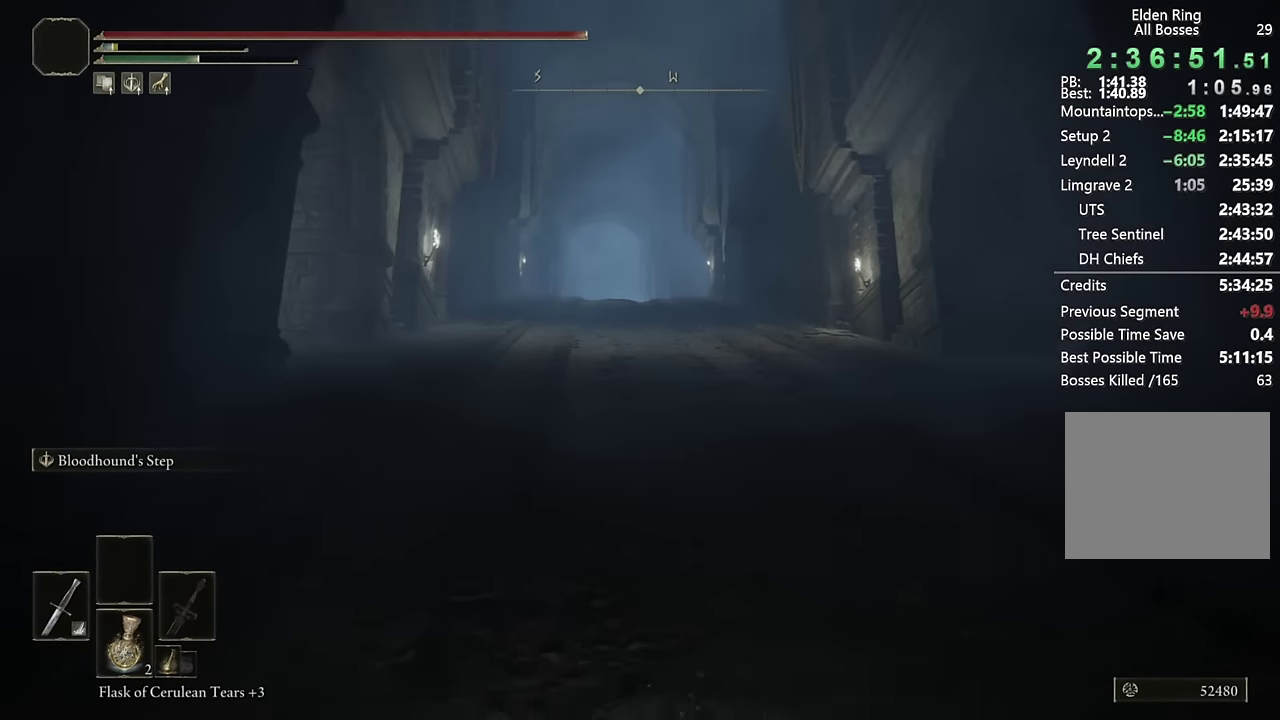
{"buttons": ["CIRCLE"], "left_stick": "down-right", "right_stick": "center", "events": [[17, "L2", "up"], [67, "left_stick", "down"], [184, "left_stick", "down-right"]]}